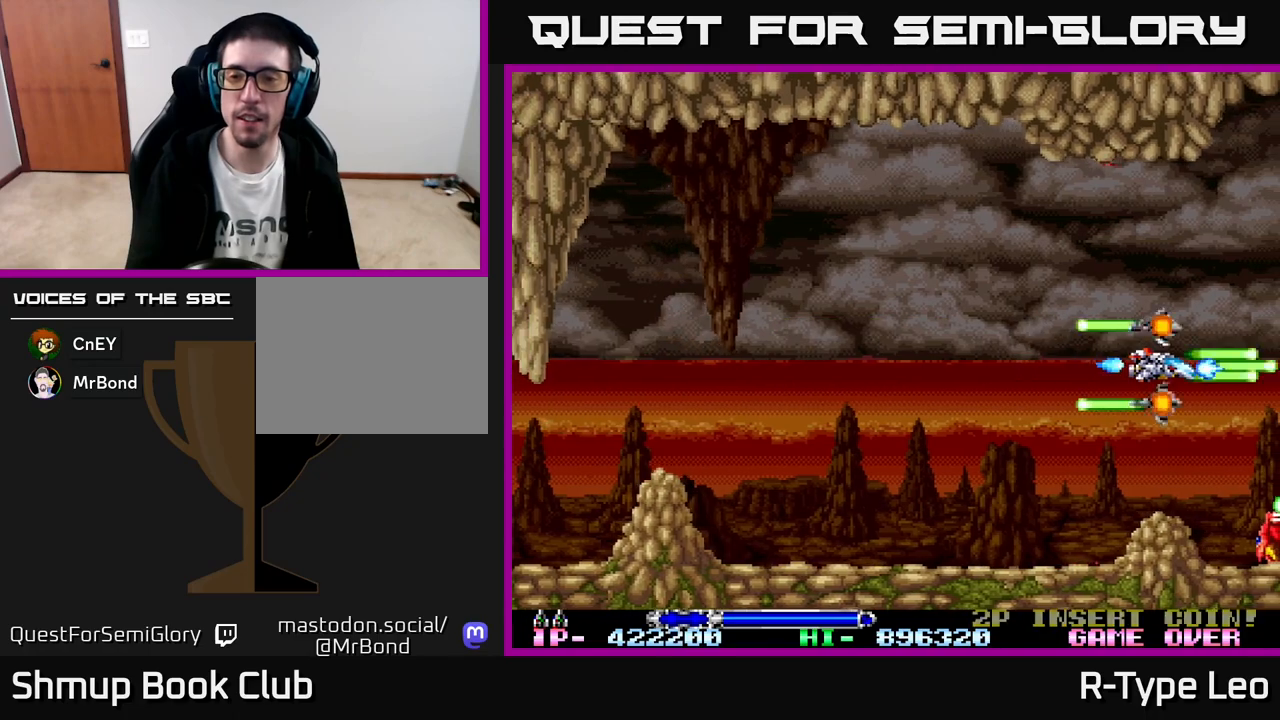
Gameplay with a controller (Xbox layout); each line is a JSON object with the inputs held at the frame after it. "events" lists button and stick changes between this image and that frame as [ms after this image, input, new state], when the widget could be followed in between. Not read: right_stick.
{"buttons": ["R2", "DPAD_LEFT"], "left_stick": "center", "events": [[200, "DPAD_LEFT", "up"], [217, "DPAD_DOWN", "down"], [233, "X", "down"], [333, "X", "up"], [350, "DPAD_DOWN", "up"], [350, "DPAD_LEFT", "down"]]}
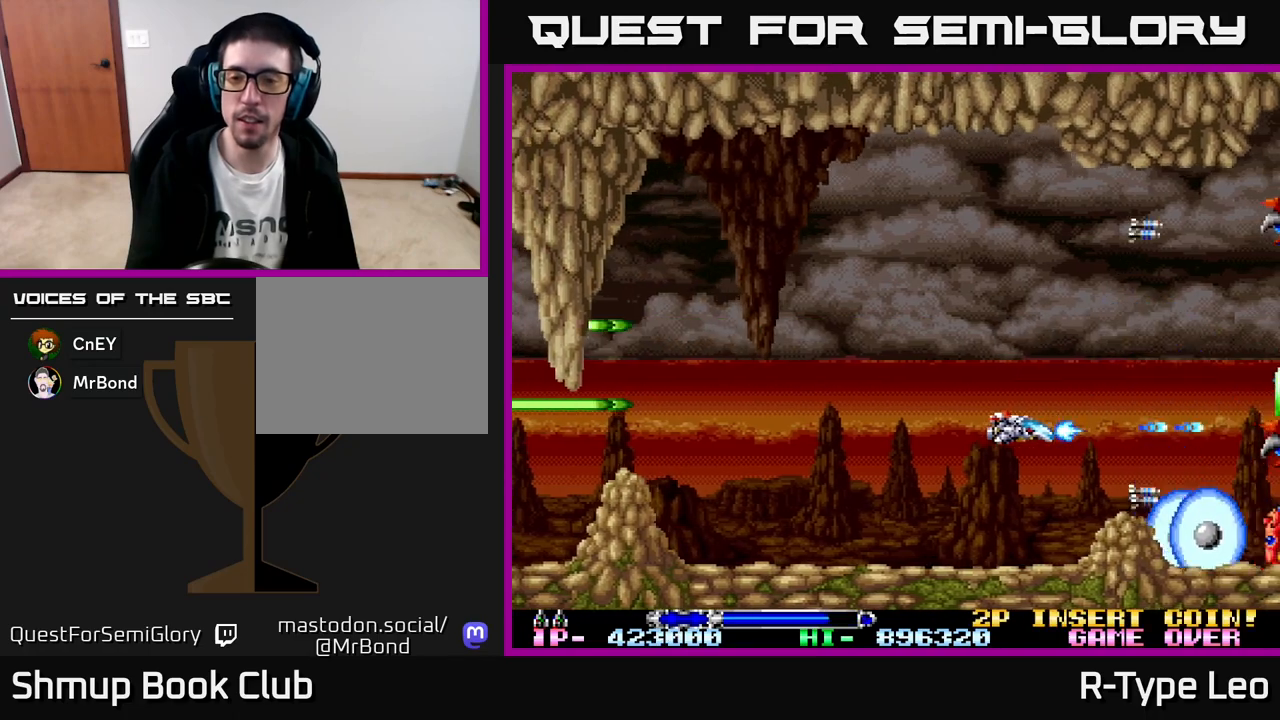
{"buttons": ["R2"], "left_stick": "center", "events": [[83, "DPAD_LEFT", "up"]]}
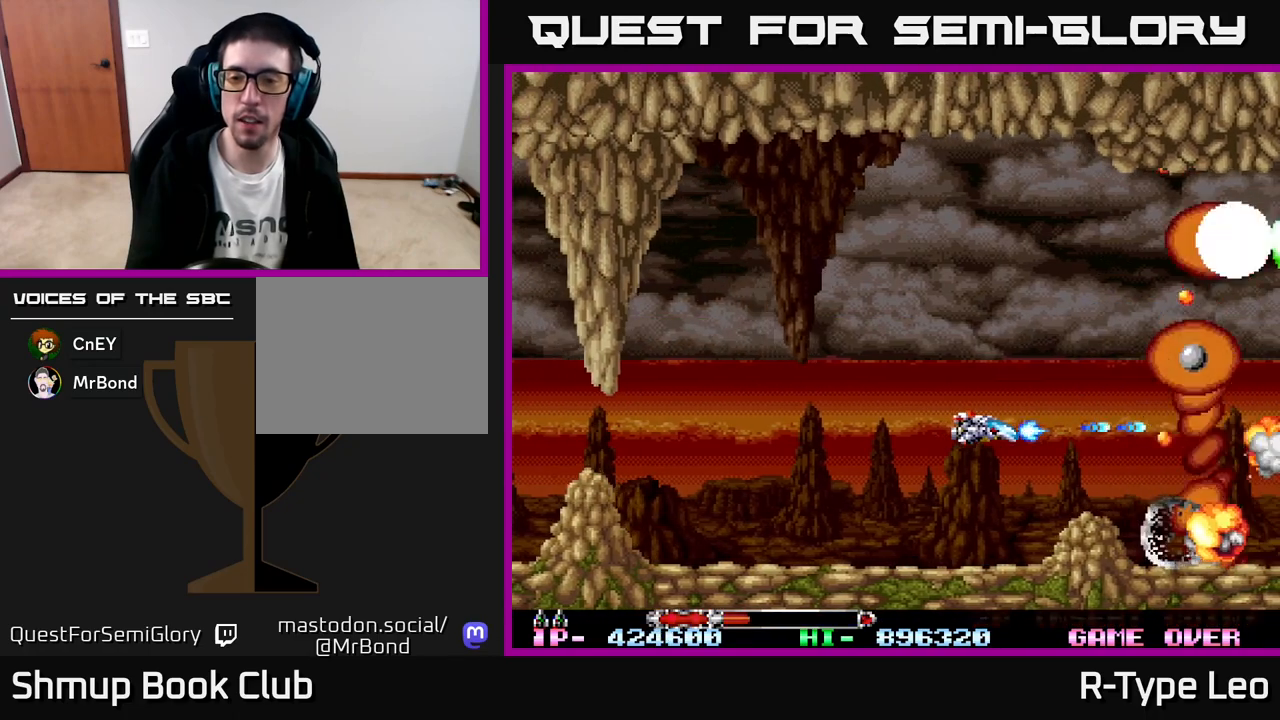
{"buttons": ["R2"], "left_stick": "center", "events": [[83, "X", "down"], [100, "DPAD_LEFT", "down"], [100, "DPAD_UP", "down"], [200, "DPAD_LEFT", "up"], [233, "X", "up"], [283, "DPAD_LEFT", "down"], [467, "DPAD_LEFT", "up"], [500, "DPAD_UP", "up"]]}
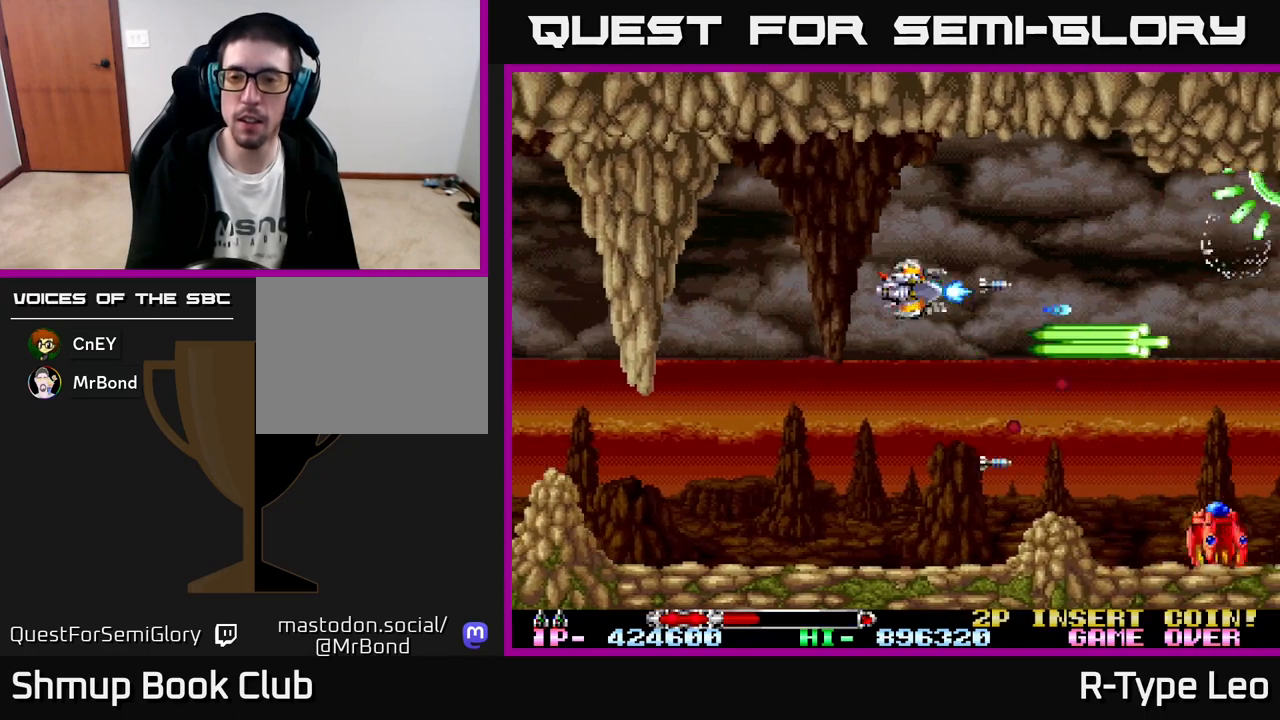
{"buttons": ["R2", "DPAD_DOWN"], "left_stick": "center", "events": [[233, "DPAD_RIGHT", "down"], [317, "DPAD_DOWN", "down"], [350, "DPAD_RIGHT", "up"]]}
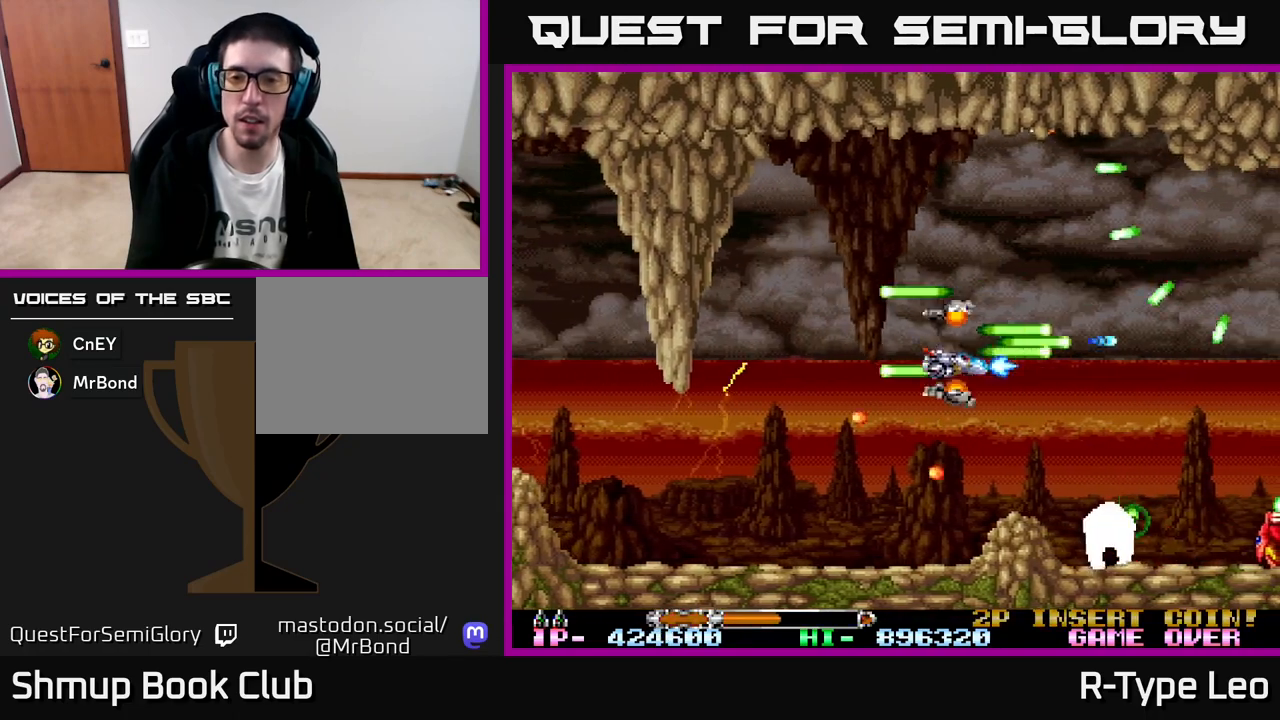
{"buttons": ["R2"], "left_stick": "center", "events": [[100, "DPAD_LEFT", "down"], [283, "DPAD_DOWN", "up"], [350, "DPAD_LEFT", "up"]]}
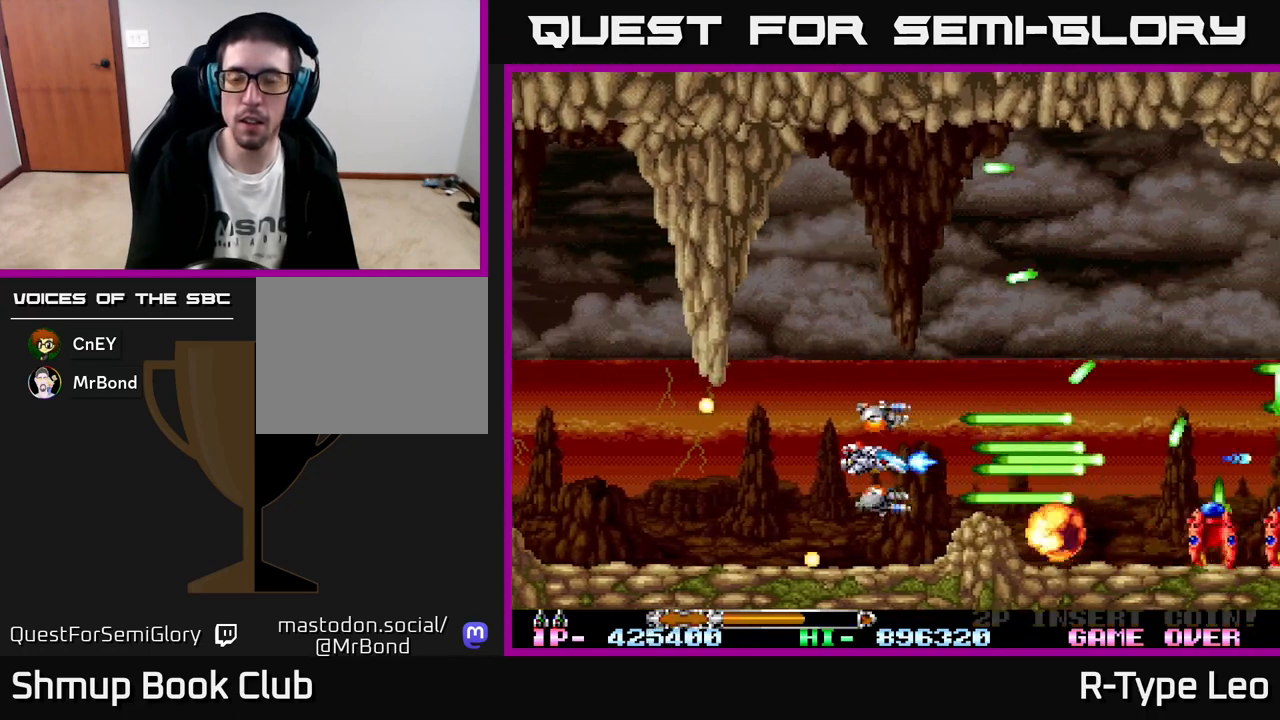
{"buttons": ["R2"], "left_stick": "center", "events": []}
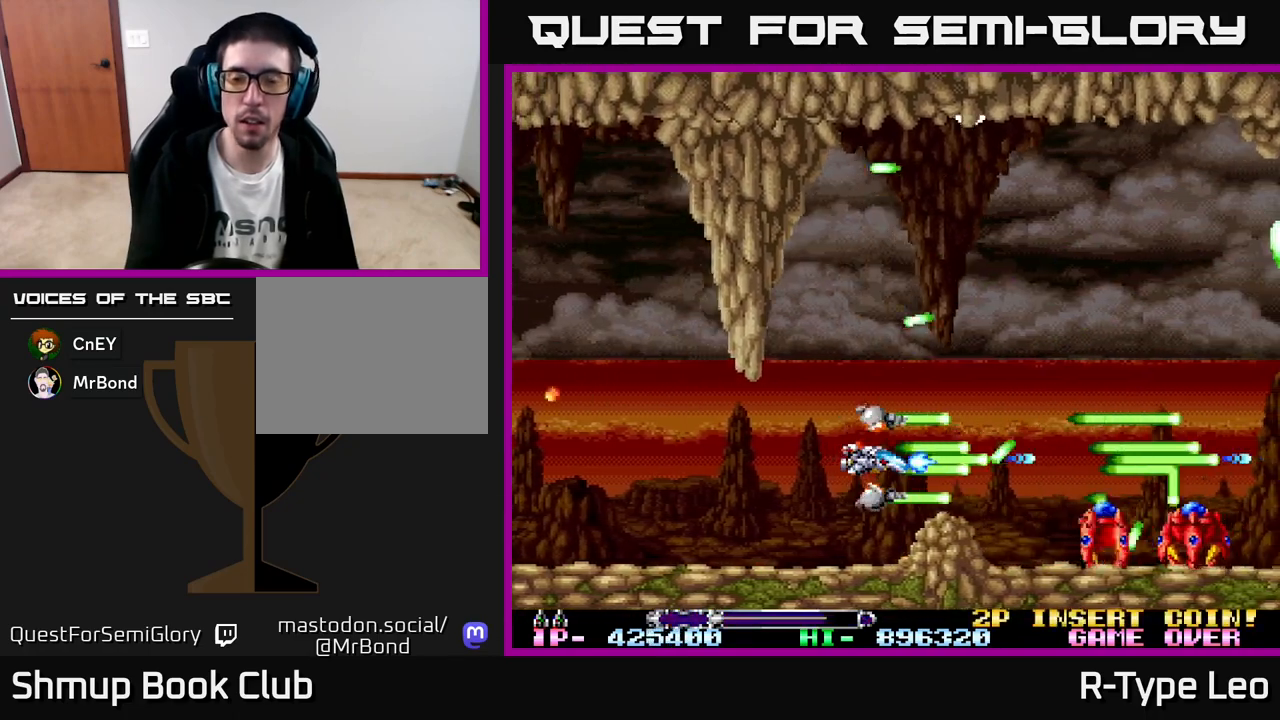
{"buttons": ["R2"], "left_stick": "center", "events": [[117, "DPAD_LEFT", "down"], [250, "DPAD_LEFT", "up"]]}
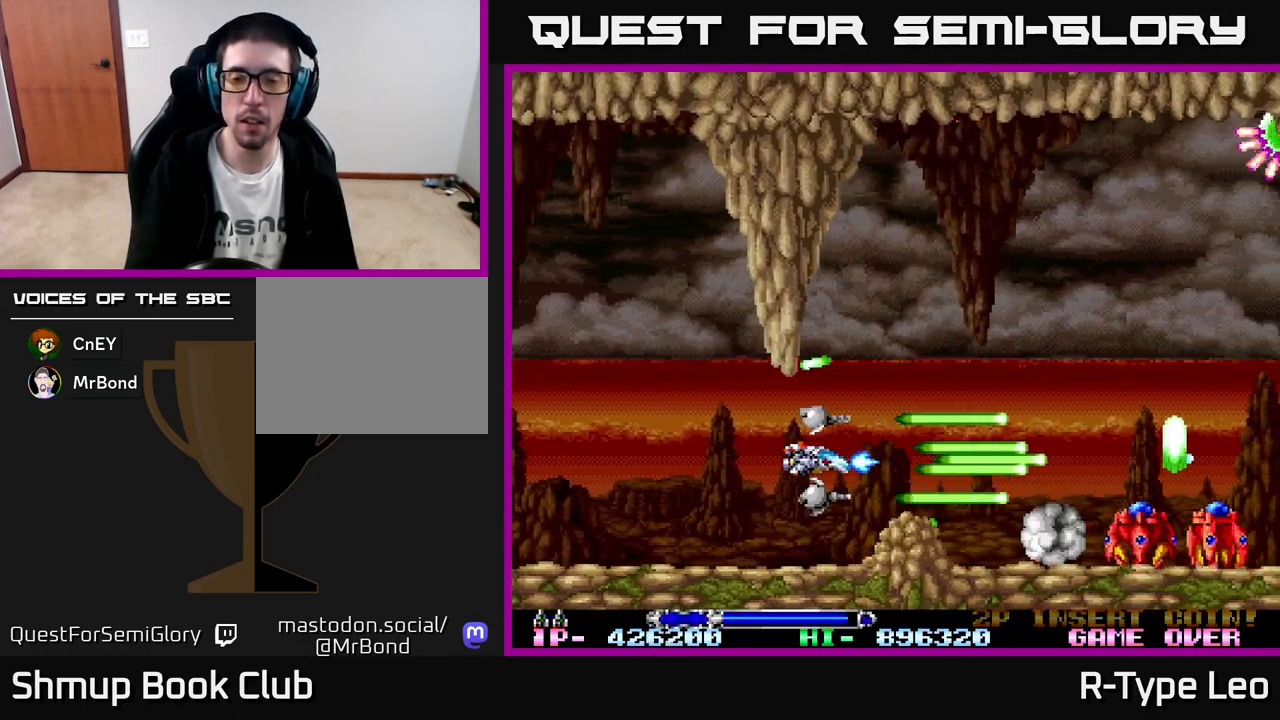
{"buttons": ["R2"], "left_stick": "center", "events": []}
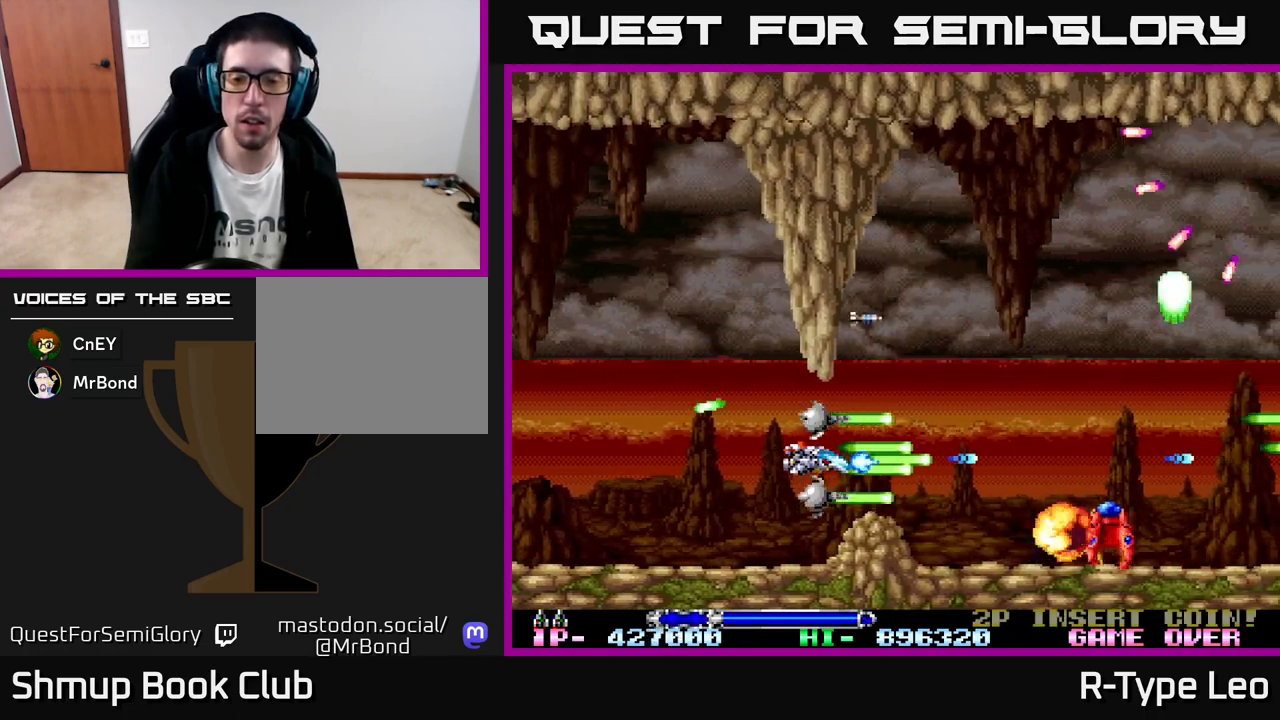
{"buttons": ["R2"], "left_stick": "center", "events": []}
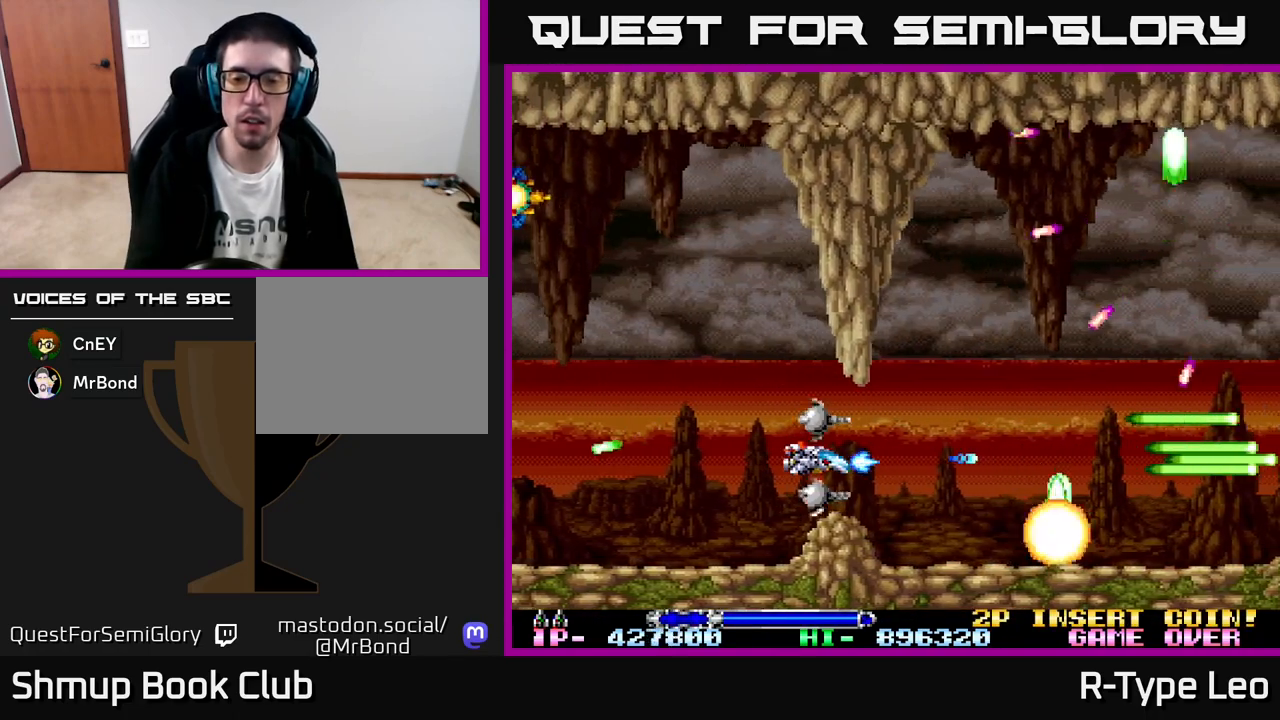
{"buttons": ["R2"], "left_stick": "center", "events": [[233, "DPAD_LEFT", "down"], [367, "DPAD_LEFT", "up"]]}
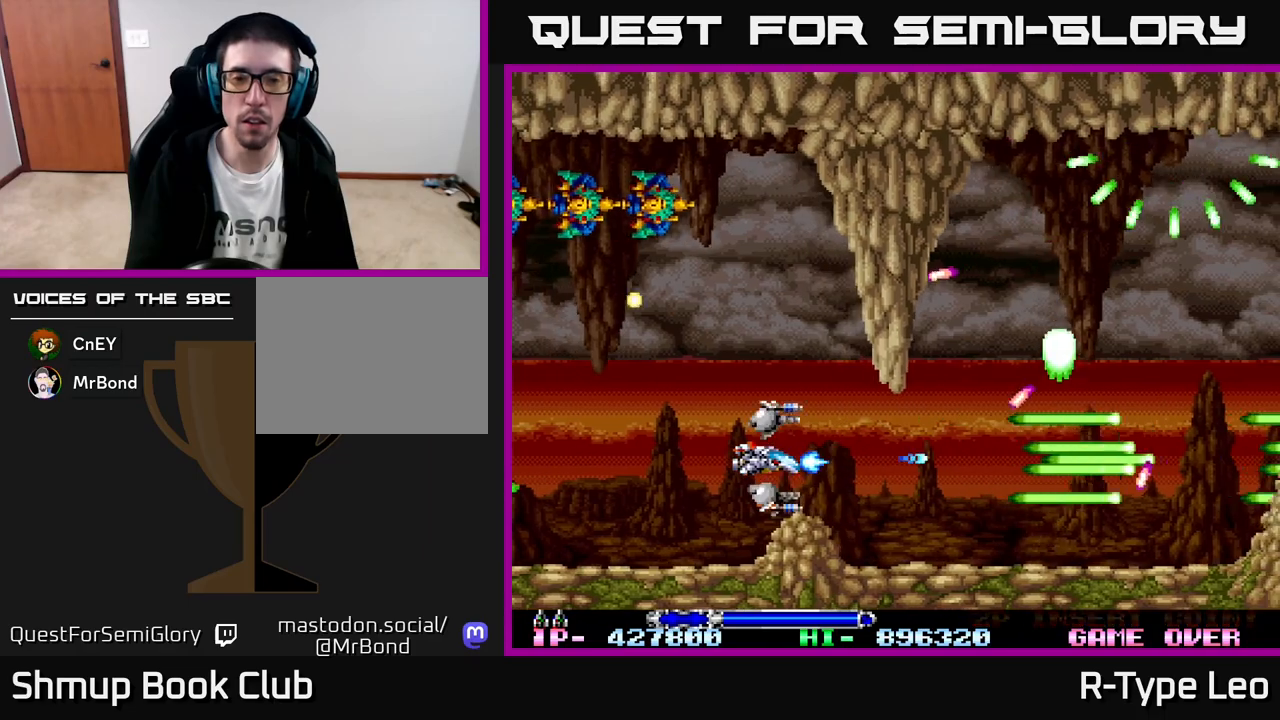
{"buttons": ["R2", "DPAD_LEFT"], "left_stick": "center", "events": [[233, "DPAD_UP", "down"], [233, "X", "down"], [283, "DPAD_LEFT", "down"], [300, "DPAD_UP", "up"], [300, "X", "up"]]}
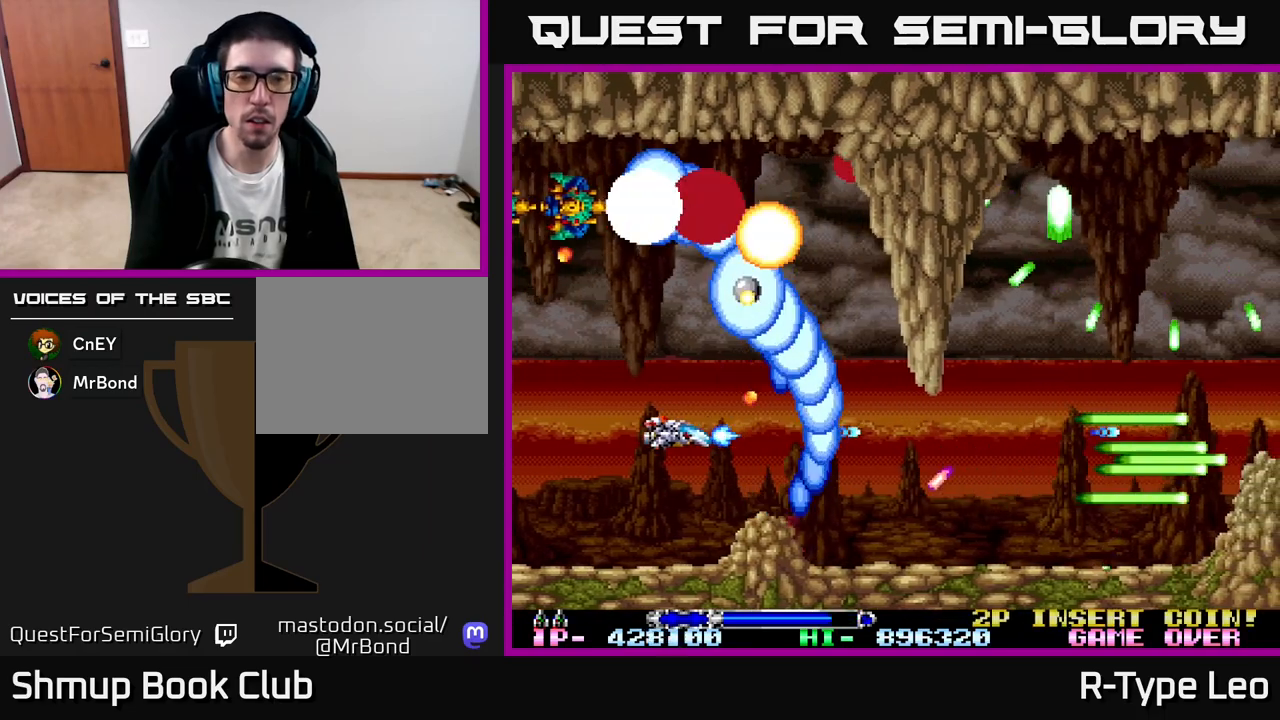
{"buttons": ["X", "R2"], "left_stick": "center", "events": [[167, "DPAD_LEFT", "up"], [450, "X", "down"]]}
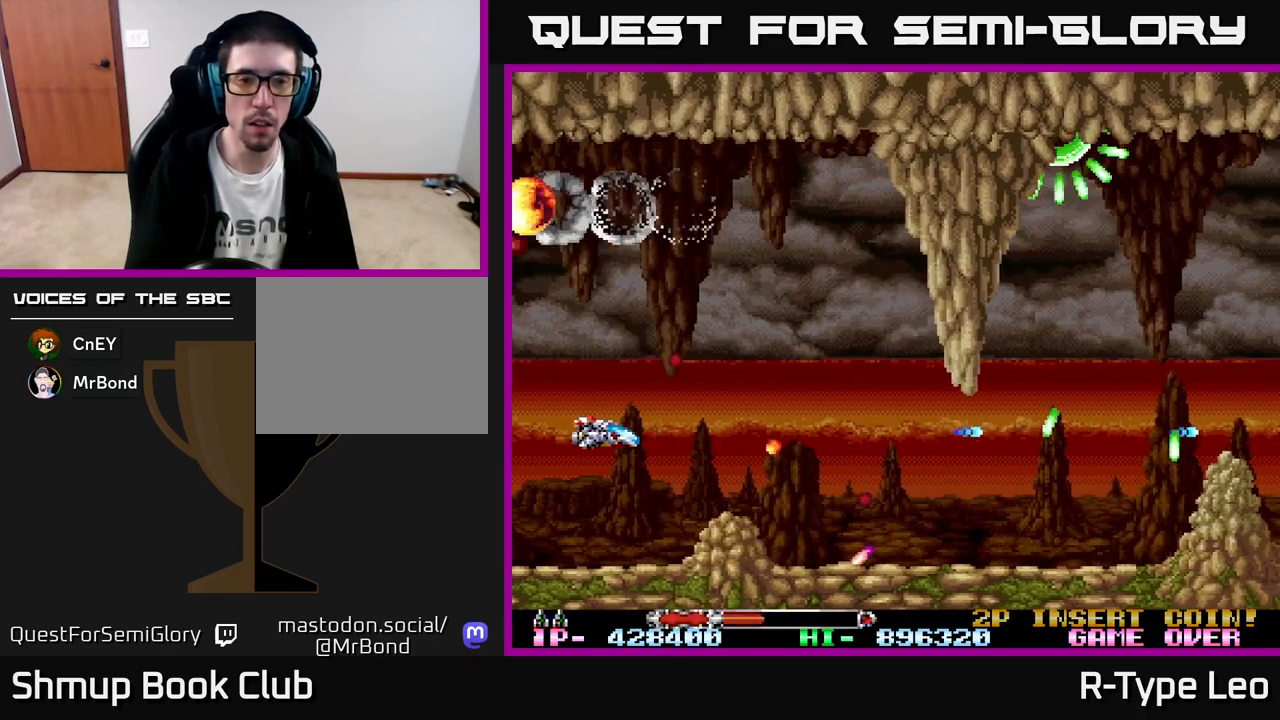
{"buttons": ["R2", "DPAD_UP", "DPAD_RIGHT"], "left_stick": "center", "events": [[100, "X", "up"], [283, "DPAD_RIGHT", "down"], [350, "DPAD_UP", "down"], [367, "DPAD_RIGHT", "up"], [450, "DPAD_RIGHT", "down"]]}
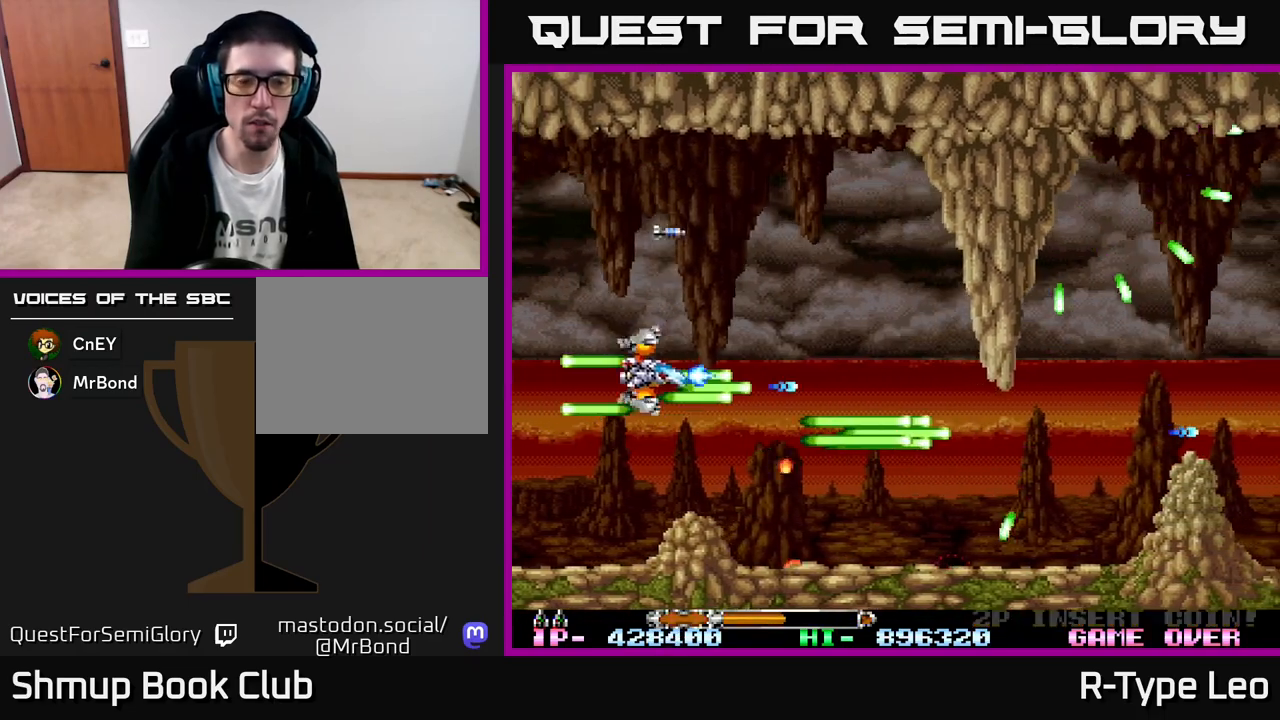
{"buttons": ["R2", "DPAD_RIGHT"], "left_stick": "center", "events": [[200, "DPAD_UP", "up"], [333, "DPAD_UP", "down"], [350, "DPAD_RIGHT", "up"], [467, "DPAD_RIGHT", "down"], [467, "DPAD_UP", "up"]]}
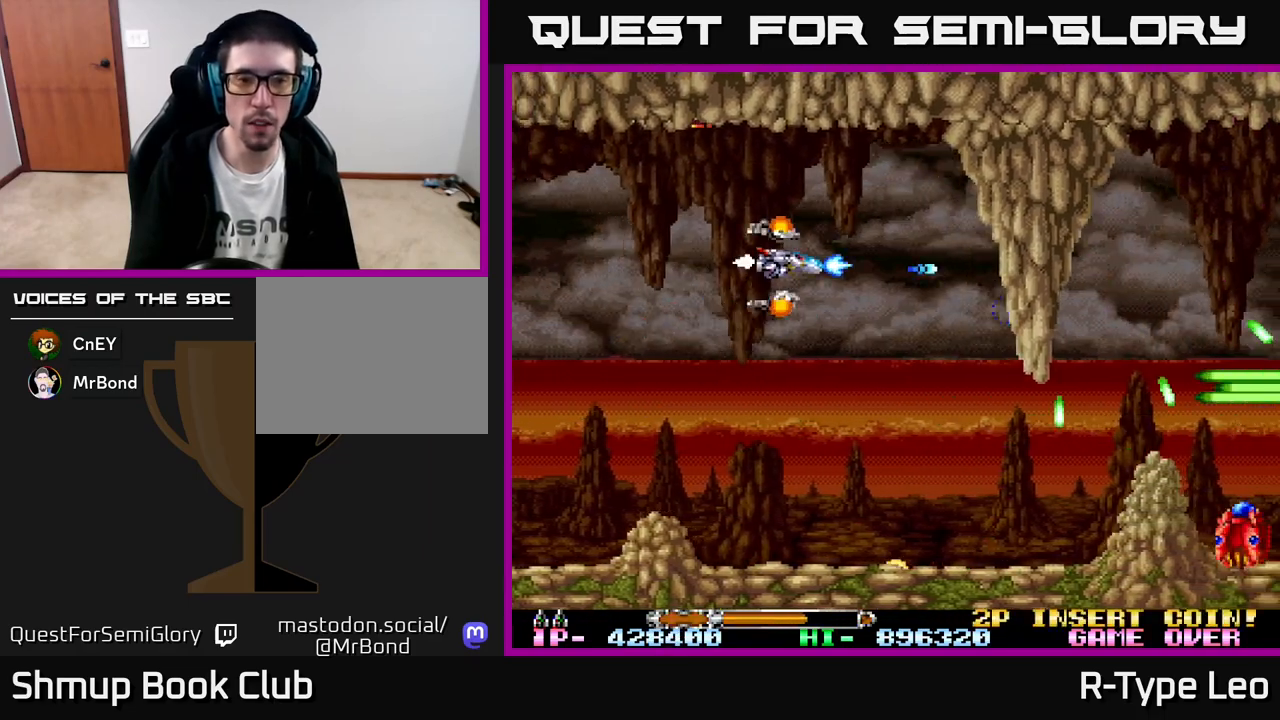
{"buttons": ["R2", "DPAD_DOWN", "DPAD_RIGHT"], "left_stick": "center", "events": [[83, "DPAD_RIGHT", "up"], [283, "DPAD_DOWN", "down"], [400, "DPAD_RIGHT", "down"]]}
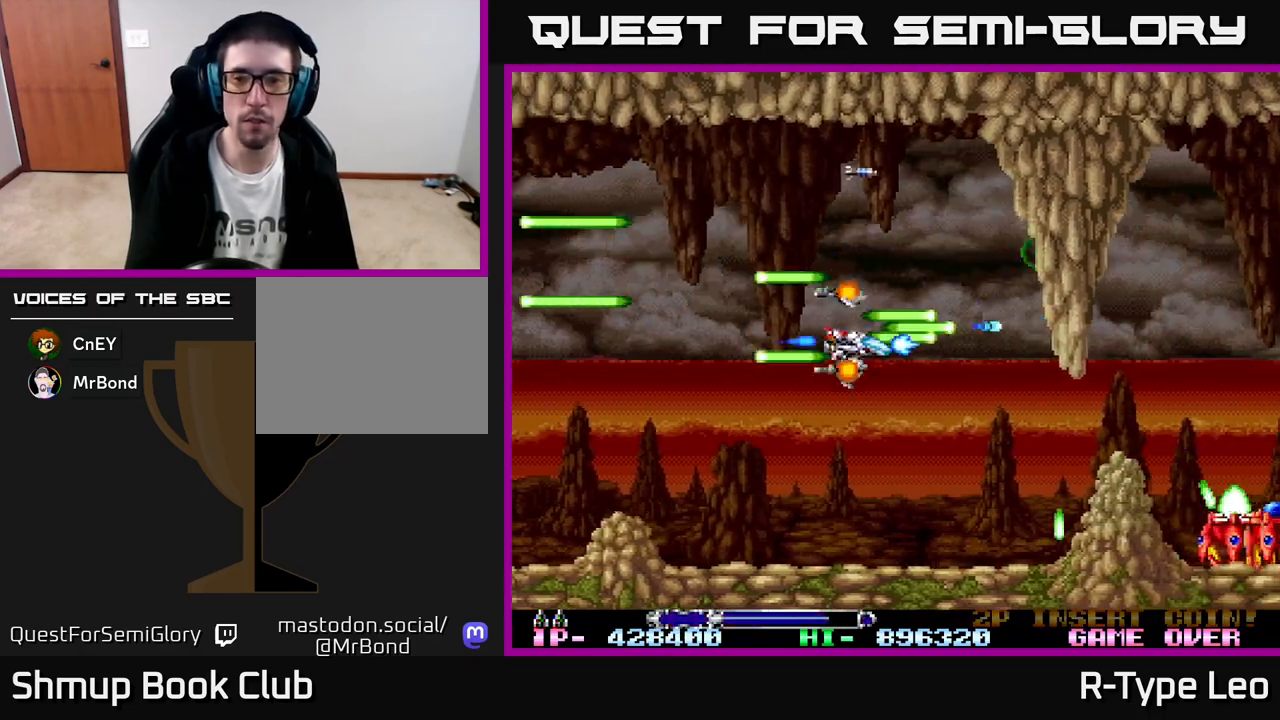
{"buttons": ["R2", "DPAD_LEFT"], "left_stick": "center", "events": [[383, "X", "down"], [417, "DPAD_DOWN", "up"], [417, "DPAD_RIGHT", "up"], [450, "DPAD_LEFT", "down"], [483, "X", "up"]]}
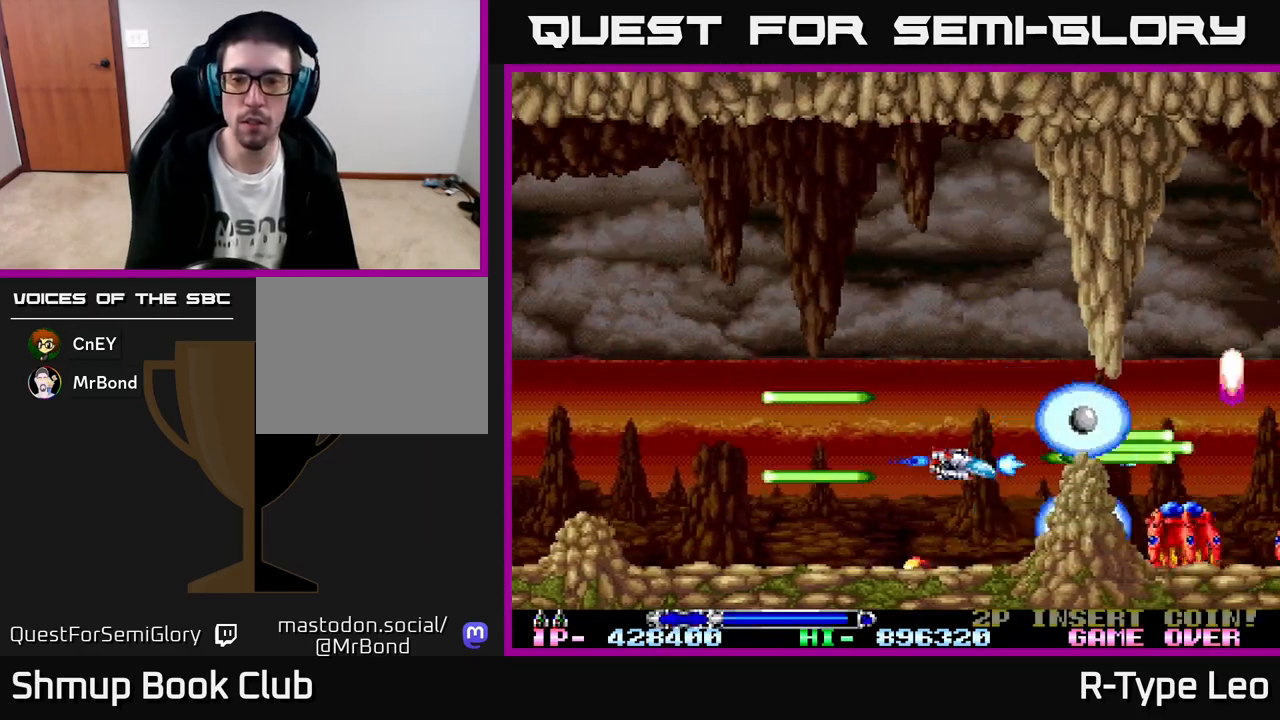
{"buttons": ["R2"], "left_stick": "center", "events": [[100, "DPAD_LEFT", "up"]]}
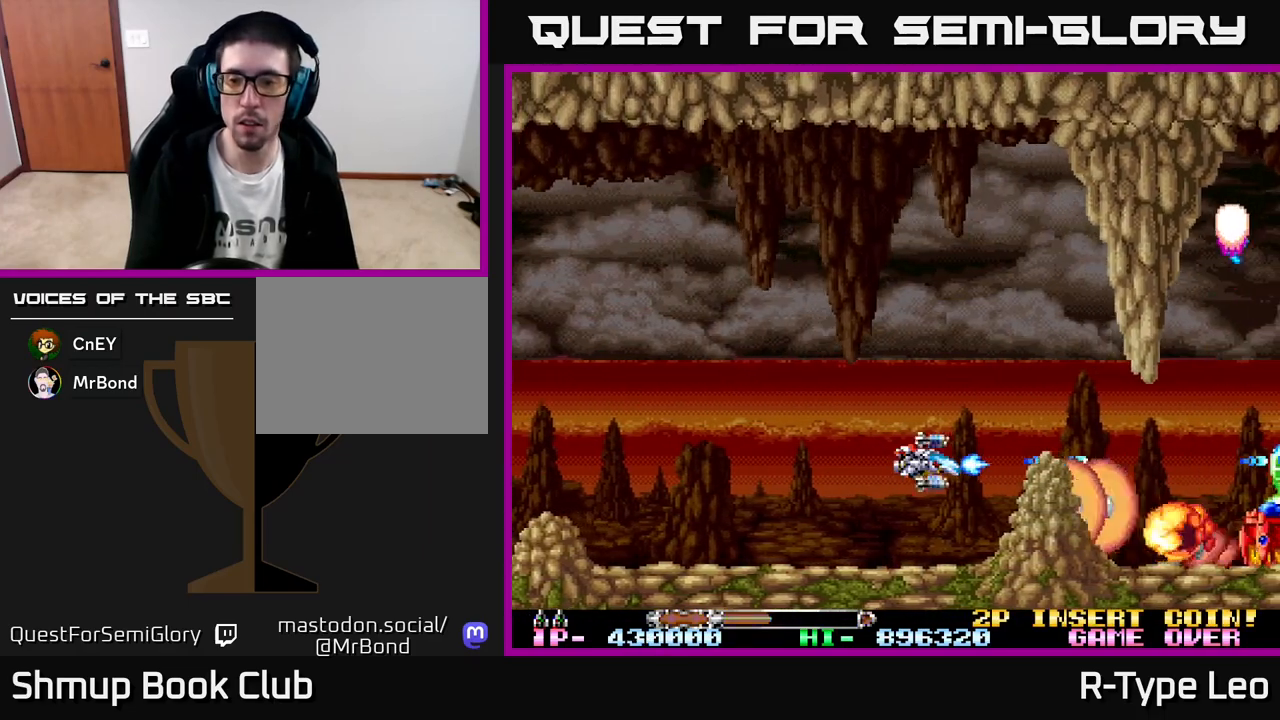
{"buttons": ["X", "R2", "DPAD_UP"], "left_stick": "center", "events": [[417, "DPAD_LEFT", "down"], [417, "DPAD_UP", "down"], [433, "X", "down"], [500, "DPAD_LEFT", "up"]]}
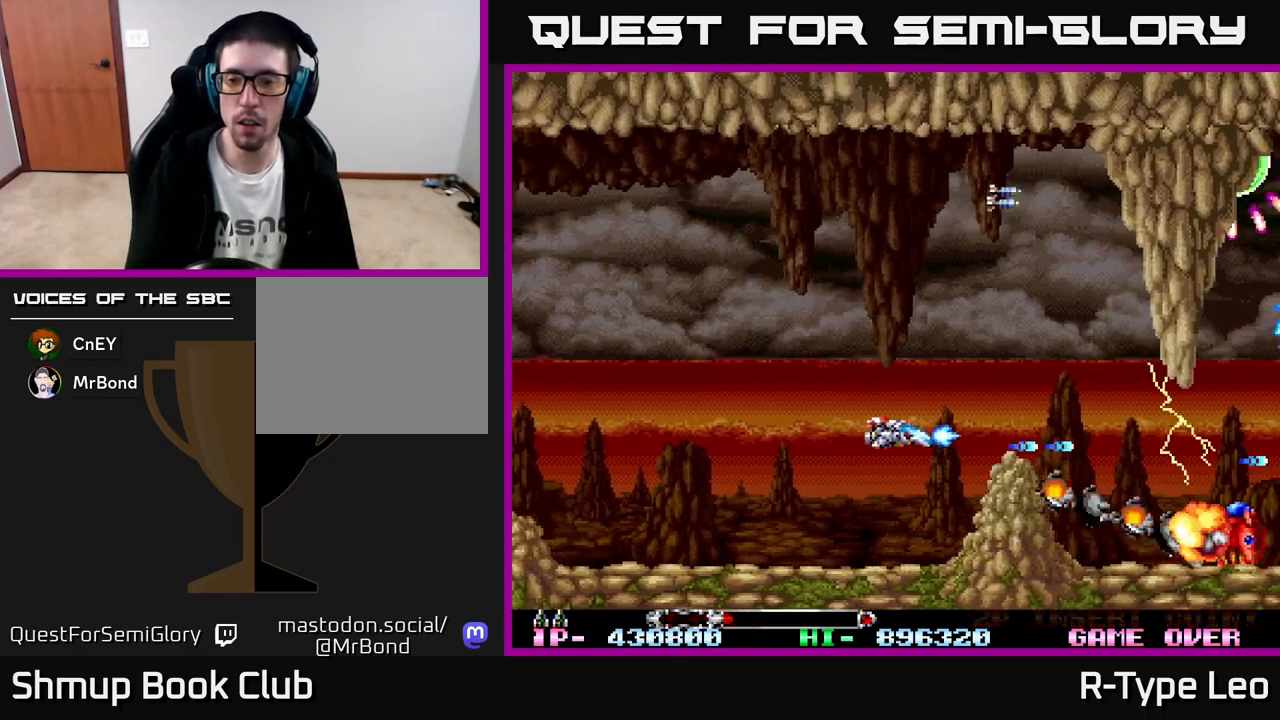
{"buttons": ["R2", "DPAD_LEFT"], "left_stick": "center", "events": [[50, "X", "up"], [83, "DPAD_UP", "up"], [100, "DPAD_RIGHT", "down"], [233, "DPAD_UP", "down"], [283, "DPAD_RIGHT", "up"], [333, "DPAD_UP", "up"], [467, "DPAD_LEFT", "down"]]}
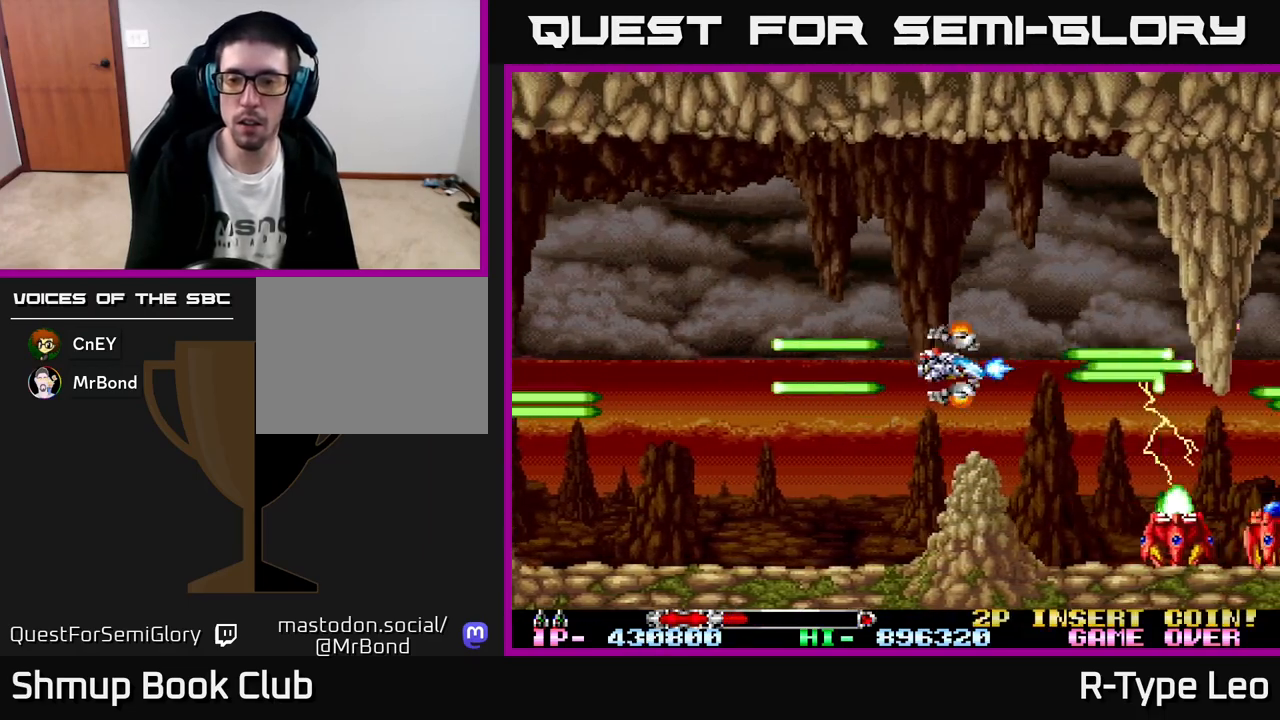
{"buttons": ["R2"], "left_stick": "center", "events": [[50, "DPAD_LEFT", "up"]]}
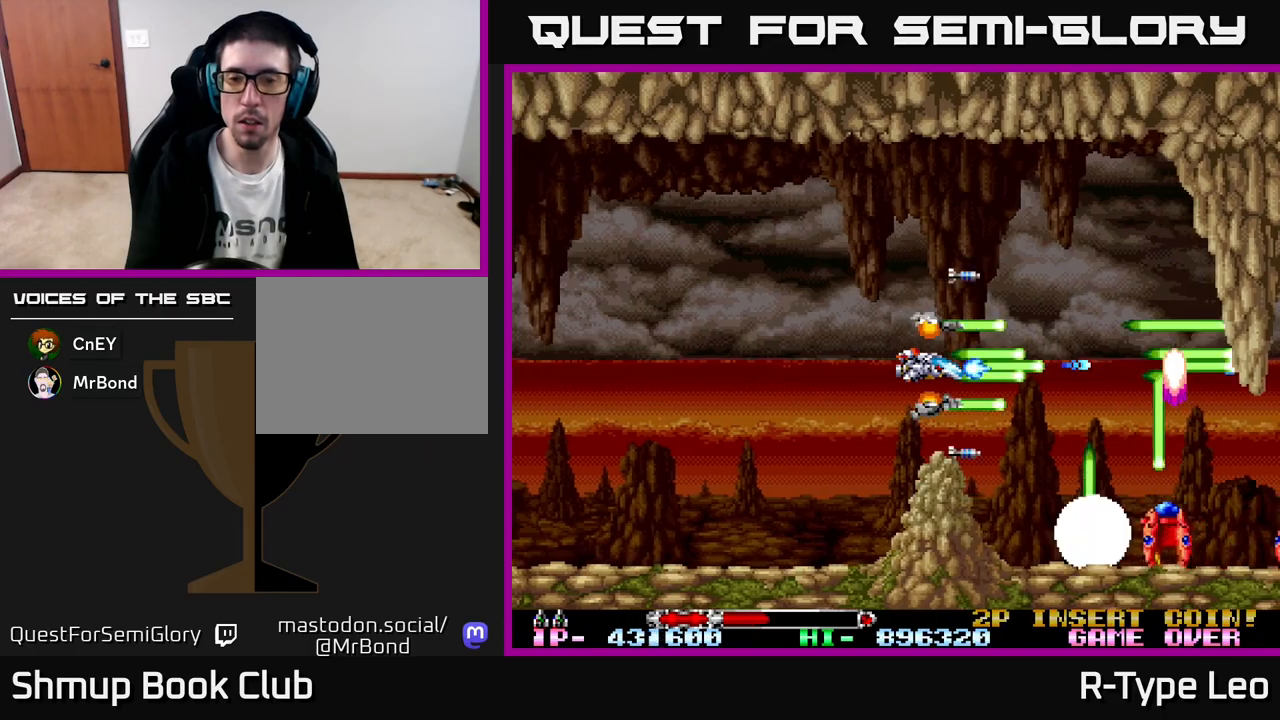
{"buttons": ["R2"], "left_stick": "center", "events": [[333, "DPAD_LEFT", "down"], [483, "DPAD_LEFT", "up"]]}
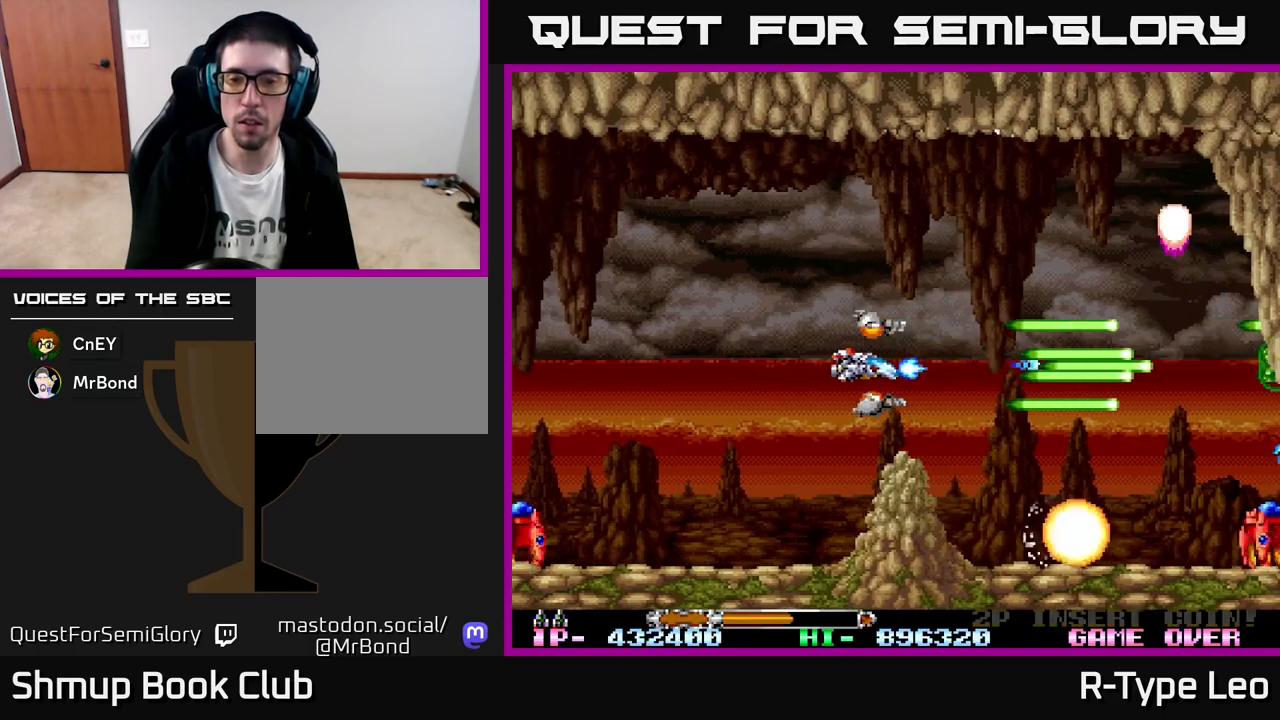
{"buttons": ["R2"], "left_stick": "center", "events": []}
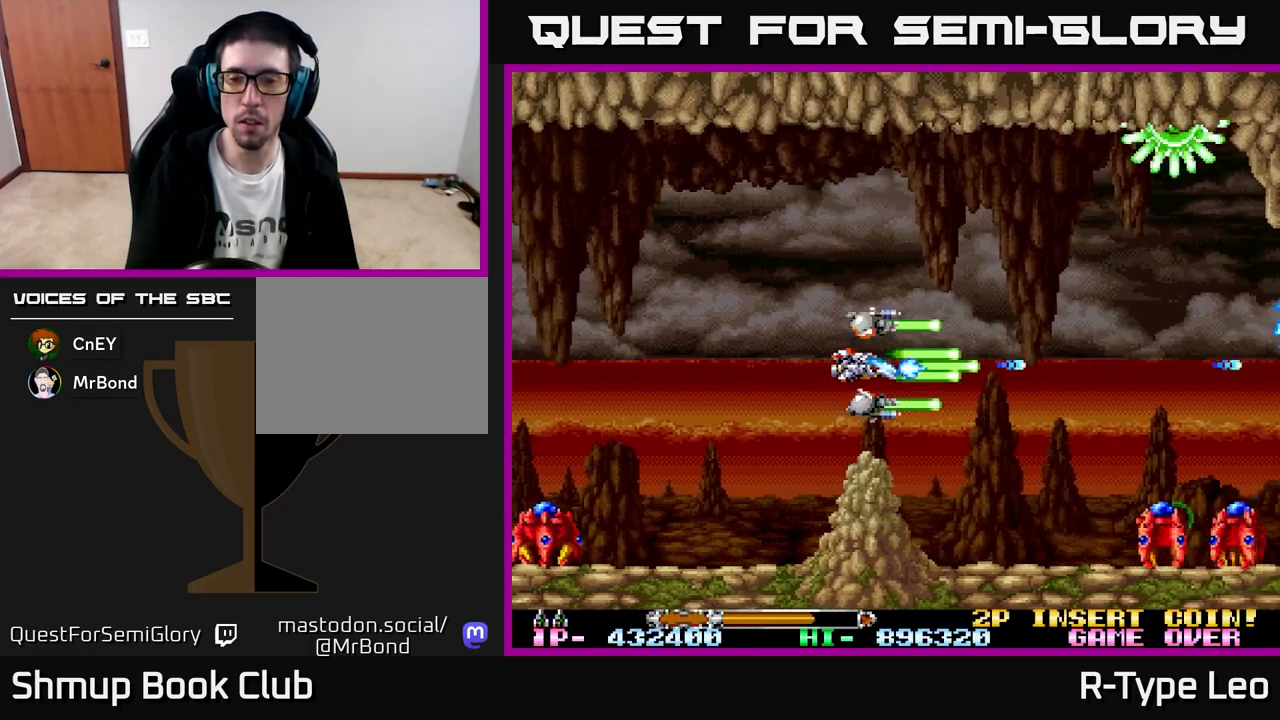
{"buttons": ["R2", "DPAD_LEFT"], "left_stick": "center", "events": [[200, "DPAD_LEFT", "down"]]}
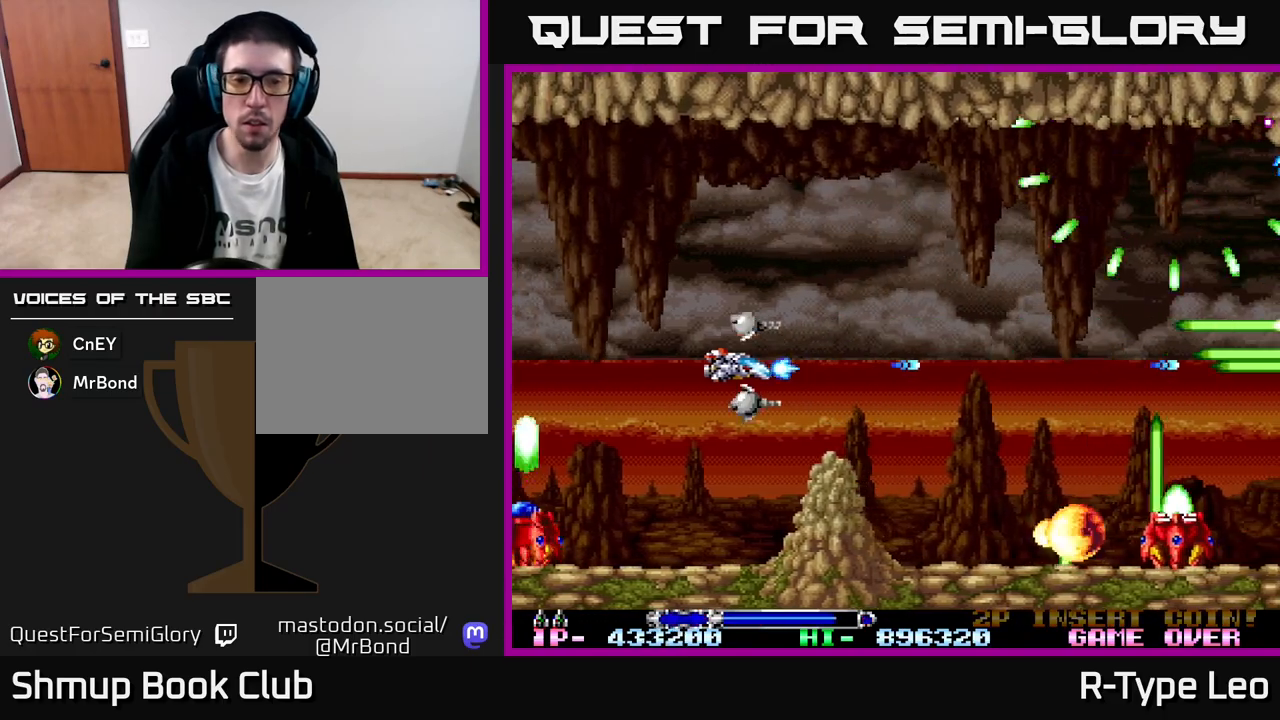
{"buttons": ["R2"], "left_stick": "center", "events": [[267, "DPAD_LEFT", "up"], [317, "DPAD_RIGHT", "down"], [367, "X", "down"], [417, "DPAD_RIGHT", "up"], [467, "X", "up"]]}
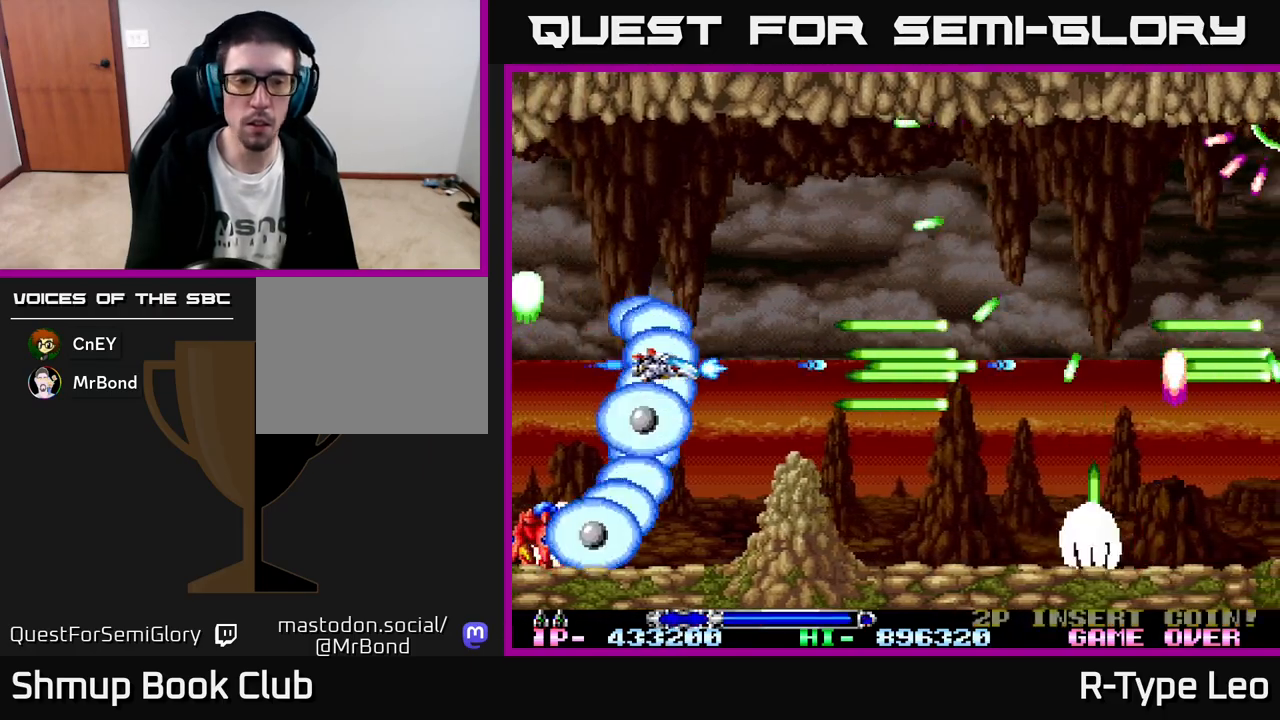
{"buttons": ["R2"], "left_stick": "center", "events": [[267, "DPAD_RIGHT", "down"], [417, "DPAD_RIGHT", "up"]]}
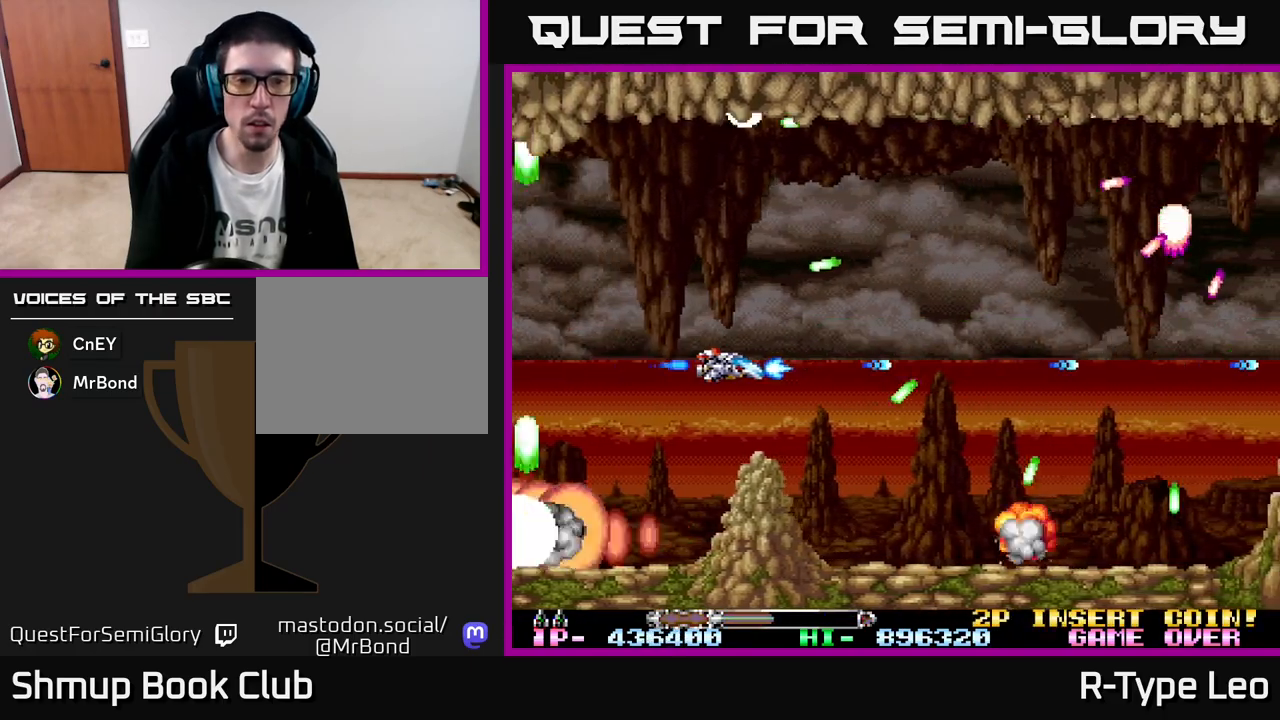
{"buttons": ["R2"], "left_stick": "center", "events": [[50, "DPAD_DOWN", "down"], [67, "DPAD_RIGHT", "down"], [117, "DPAD_DOWN", "up"], [267, "X", "down"], [350, "DPAD_RIGHT", "up"], [417, "X", "up"]]}